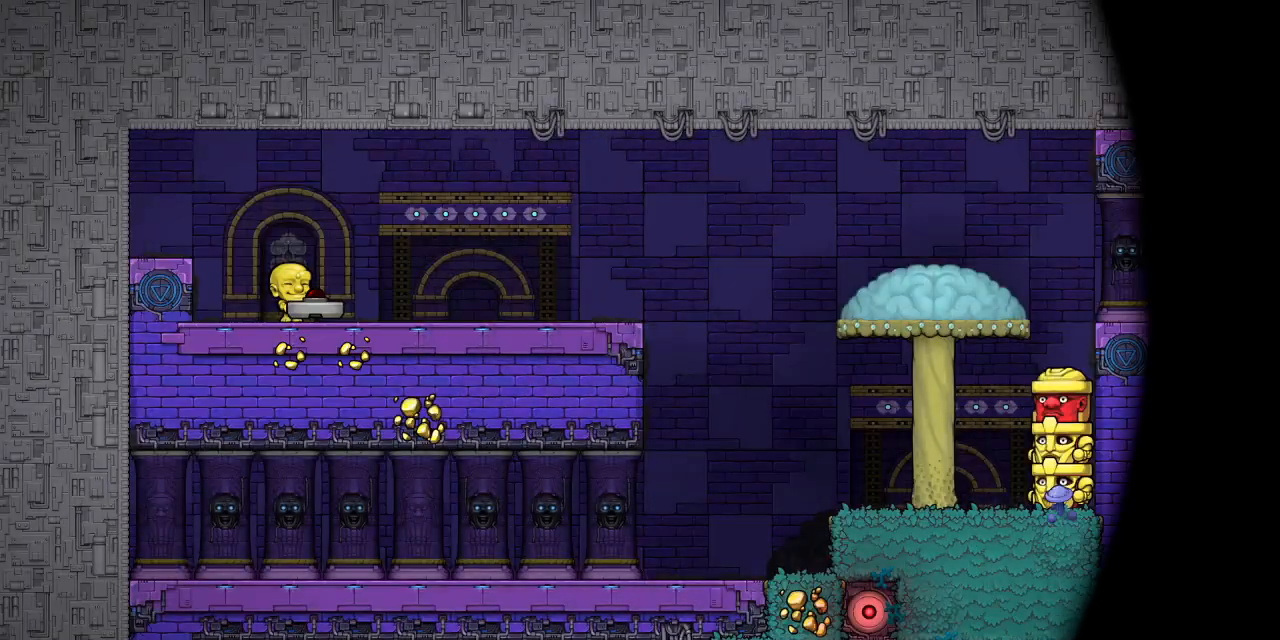
Gameplay with a controller (PlayStation layout); each line is a JSON object with the inputs held at the frame after it. "events" lists button and stick changes between this image and that frame as [ms after this image, input, new state], when the widget could be followed in between. Not read: L2 R2 right_stick.
{"buttons": ["R1", "DPAD_RIGHT"], "left_stick": "center", "events": [[67, "DPAD_LEFT", "up"], [100, "DPAD_RIGHT", "down"]]}
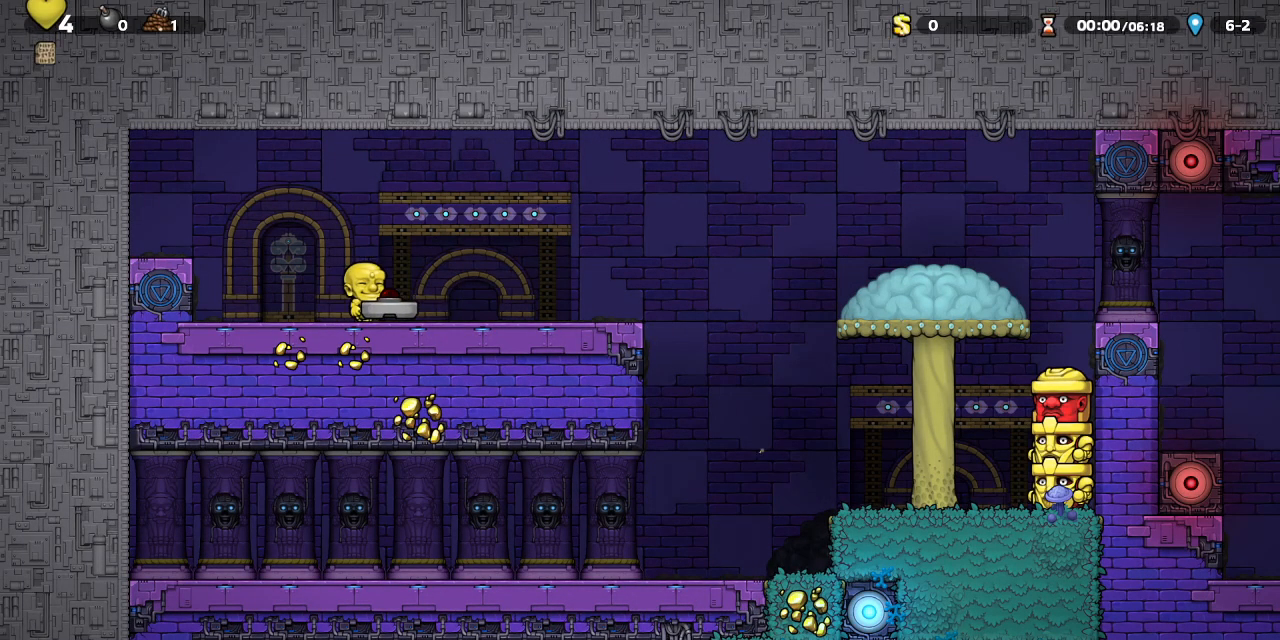
{"buttons": ["CROSS", "R1", "DPAD_RIGHT"], "left_stick": "center", "events": [[433, "CROSS", "down"]]}
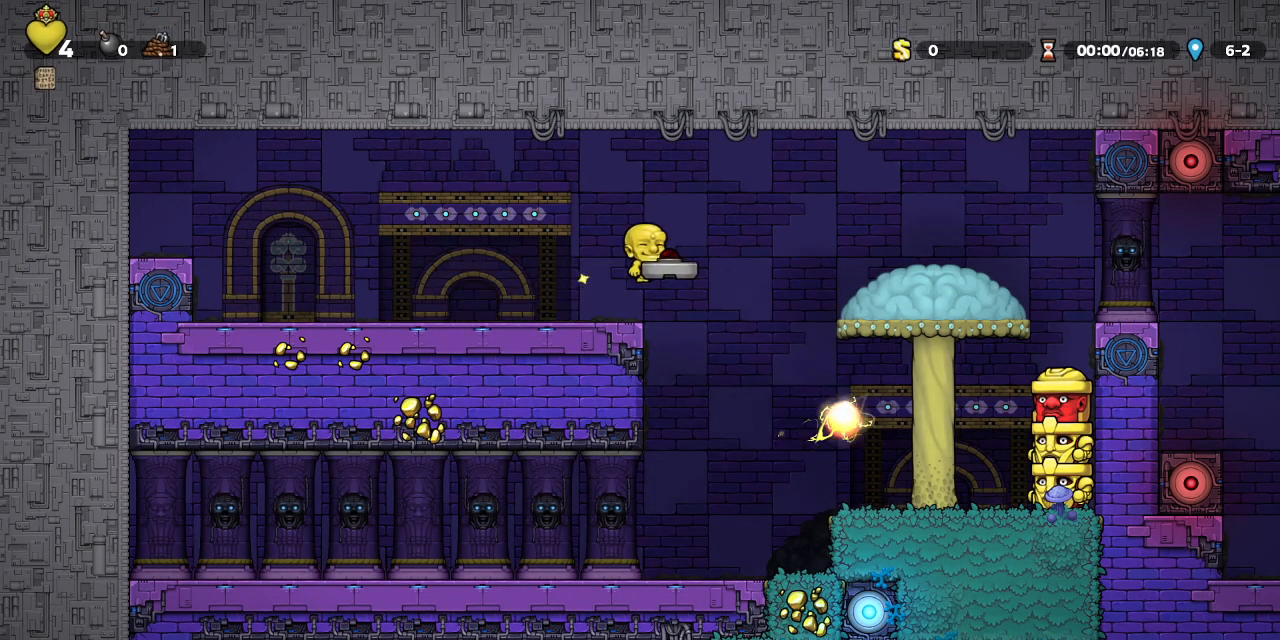
{"buttons": ["R1"], "left_stick": "center", "events": [[183, "CROSS", "up"], [433, "DPAD_RIGHT", "up"]]}
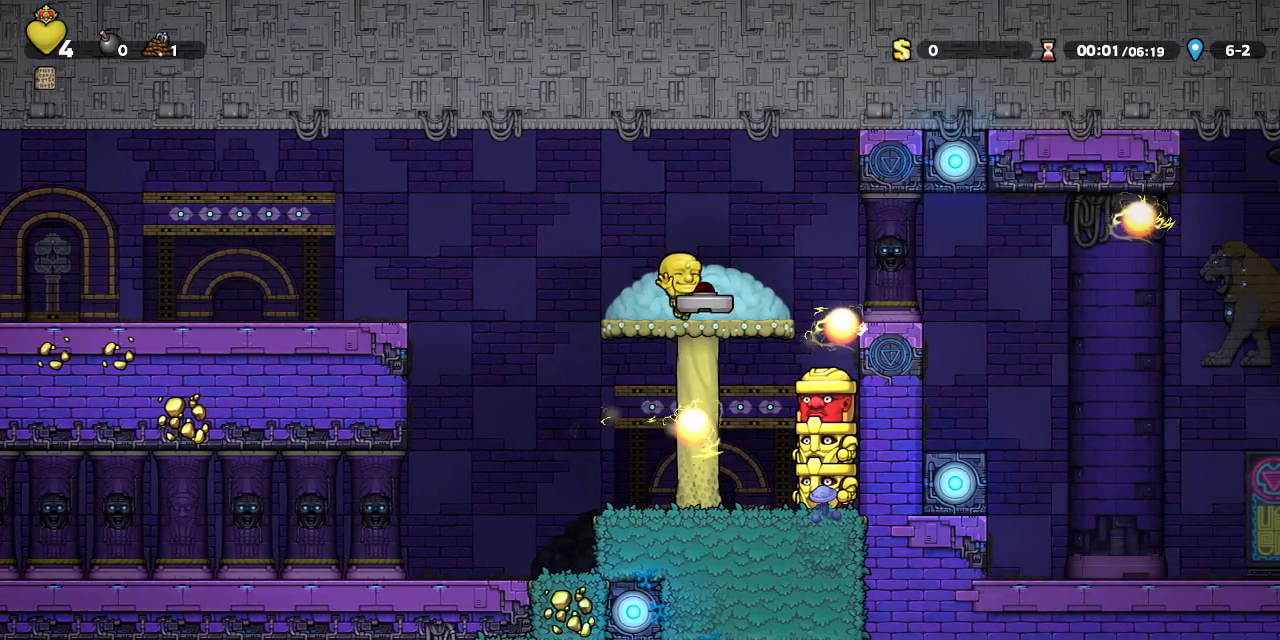
{"buttons": ["R1", "DPAD_RIGHT"], "left_stick": "center", "events": [[383, "DPAD_RIGHT", "down"]]}
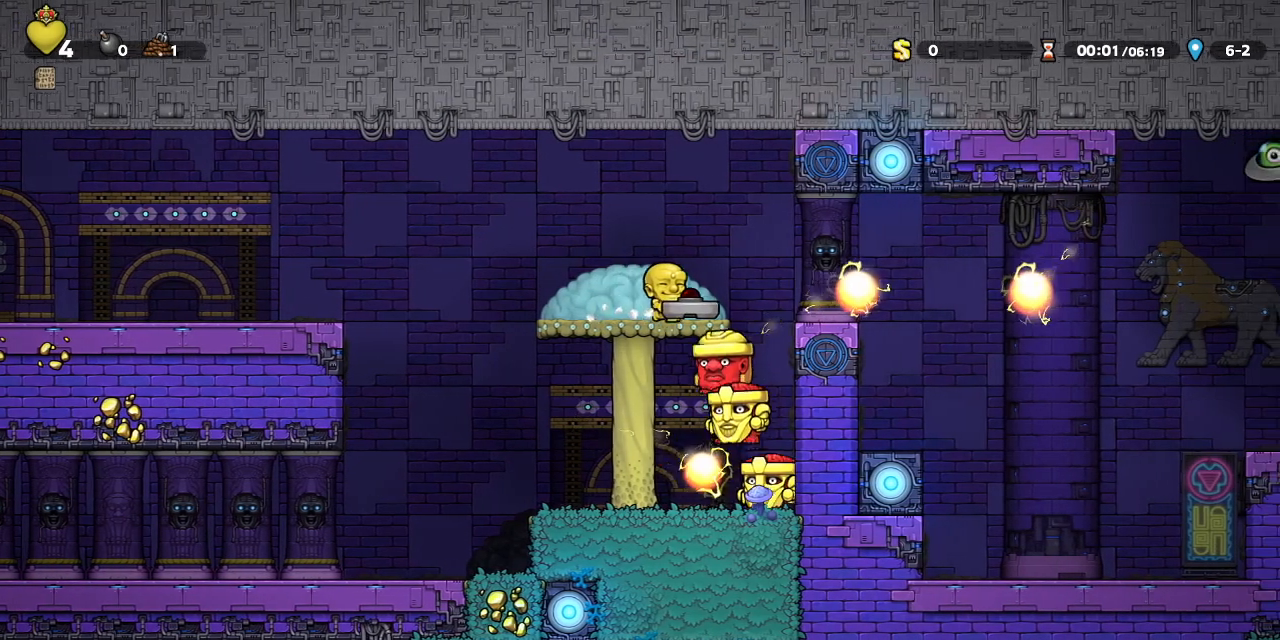
{"buttons": ["R1"], "left_stick": "center", "events": [[17, "CROSS", "down"], [83, "CROSS", "up"], [200, "DPAD_RIGHT", "up"]]}
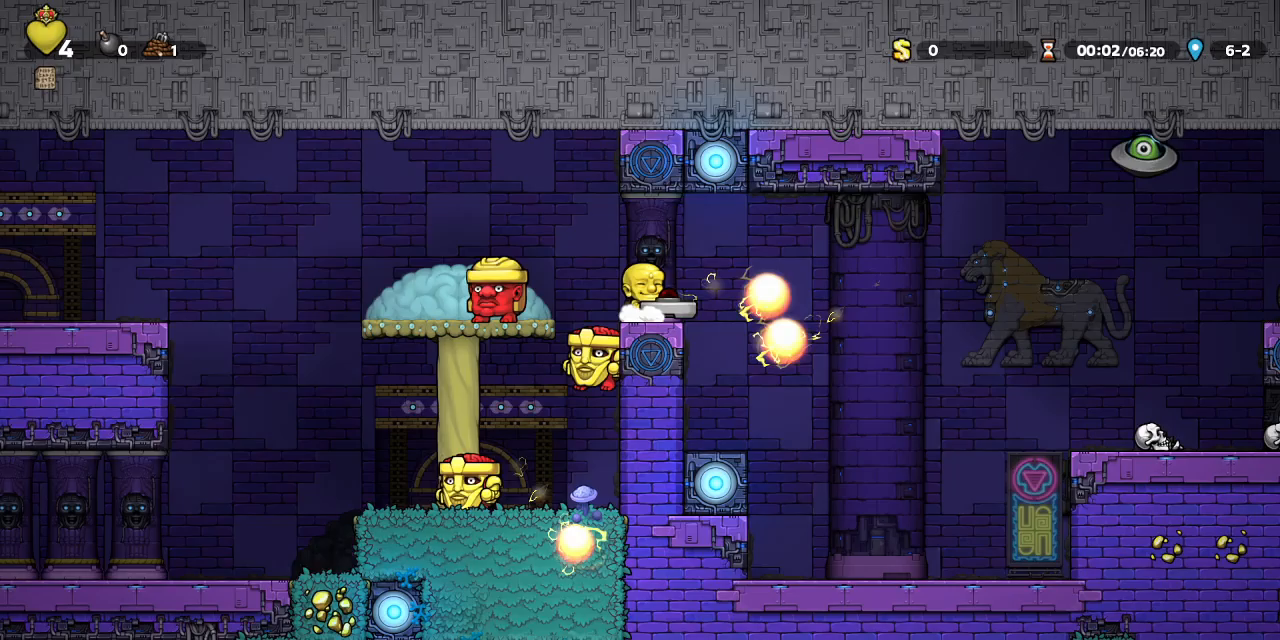
{"buttons": ["R1"], "left_stick": "center", "events": [[283, "CROSS", "down"], [283, "DPAD_RIGHT", "down"], [350, "CROSS", "up"], [467, "DPAD_RIGHT", "up"]]}
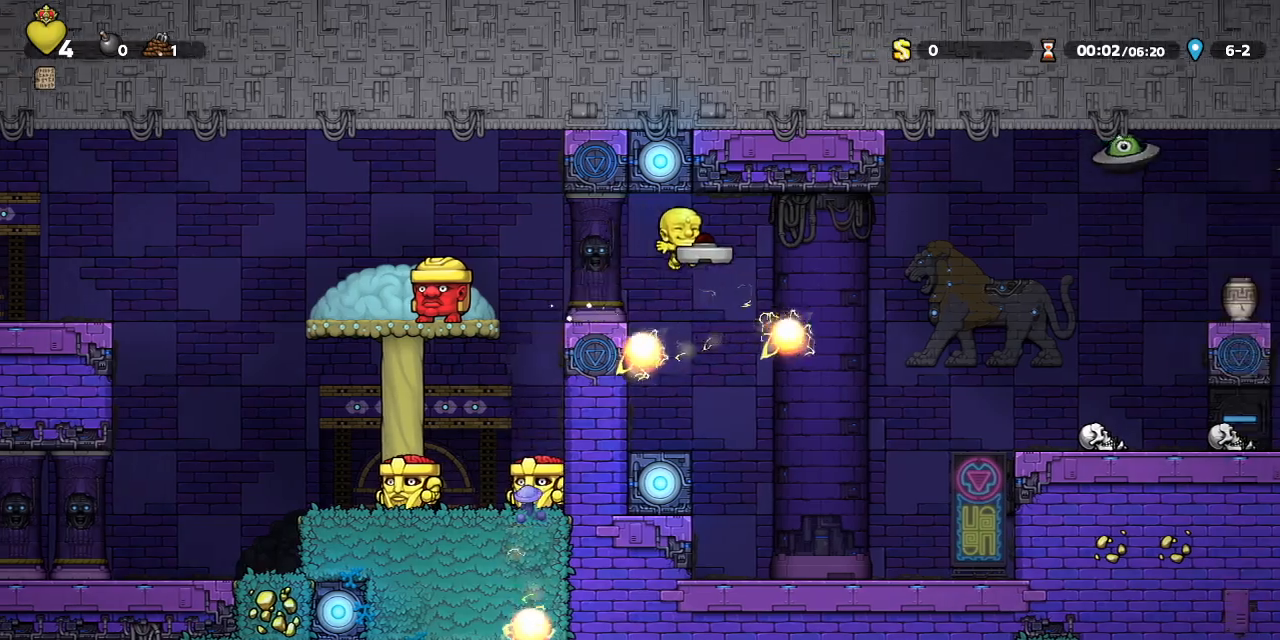
{"buttons": ["R1", "DPAD_RIGHT"], "left_stick": "center", "events": [[50, "R1", "up"], [250, "DPAD_RIGHT", "down"], [333, "R1", "down"], [367, "DPAD_RIGHT", "up"], [467, "DPAD_RIGHT", "down"]]}
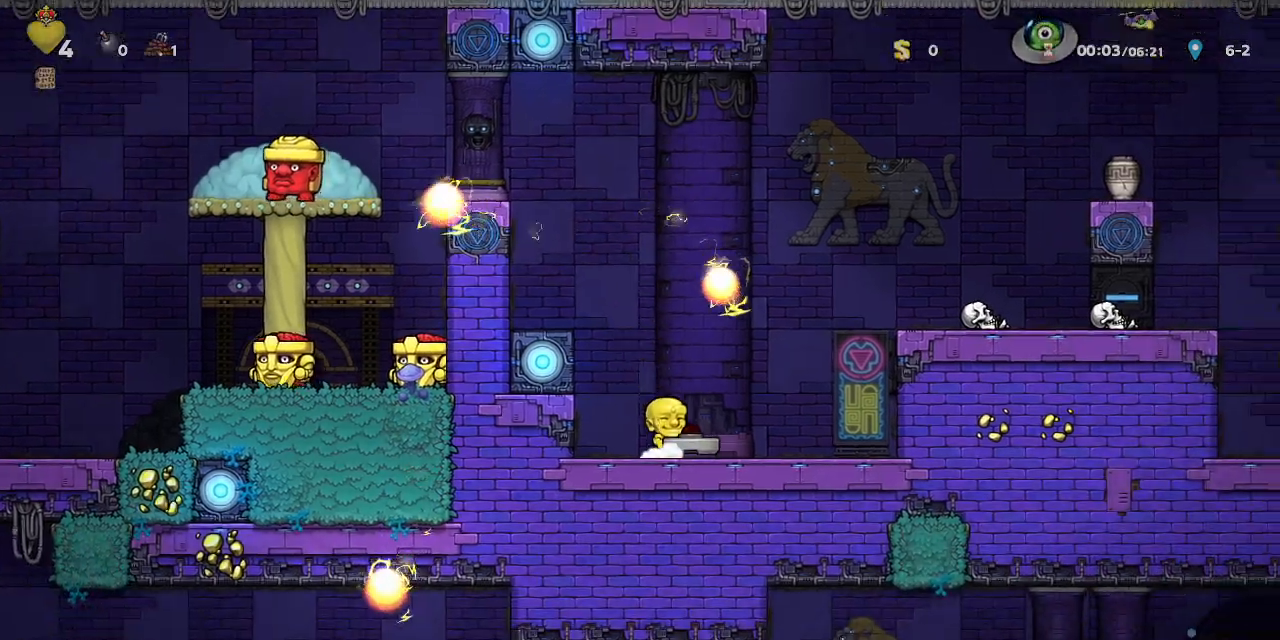
{"buttons": ["R1", "DPAD_RIGHT"], "left_stick": "center", "events": [[250, "CROSS", "down"], [400, "CROSS", "up"]]}
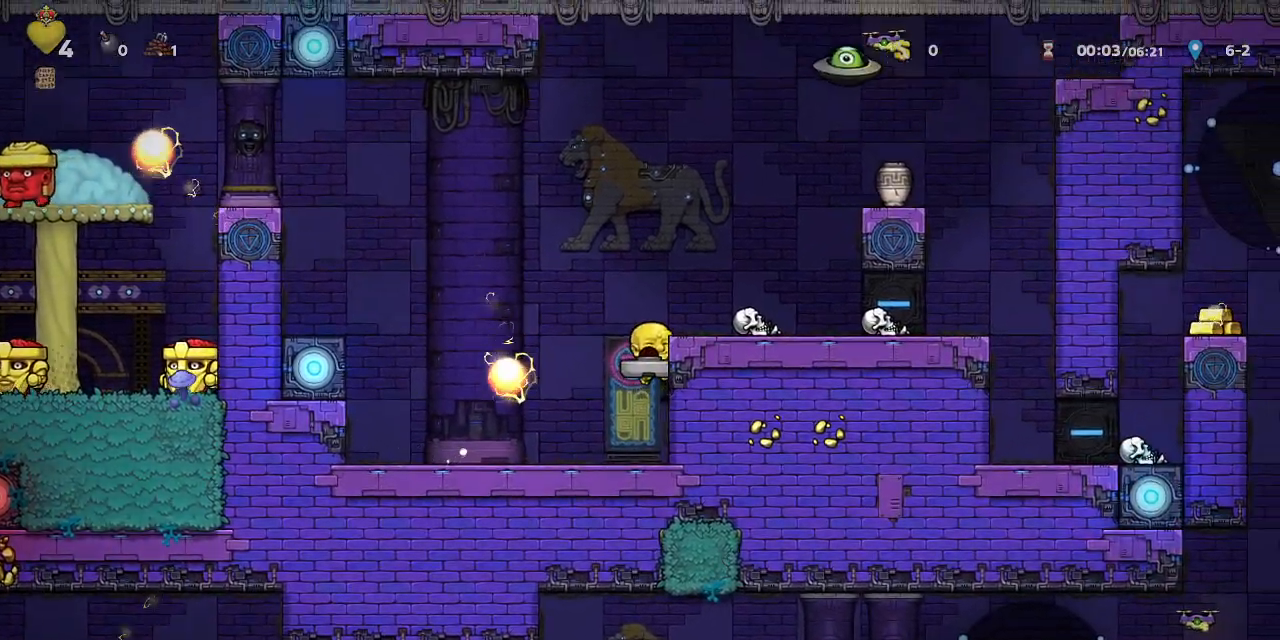
{"buttons": ["R1"], "left_stick": "center", "events": [[17, "CROSS", "down"], [67, "R1", "up"], [100, "CROSS", "up"], [167, "DPAD_RIGHT", "up"], [283, "CROSS", "down"], [300, "R1", "down"], [367, "CROSS", "up"], [383, "DPAD_RIGHT", "down"], [483, "DPAD_RIGHT", "up"]]}
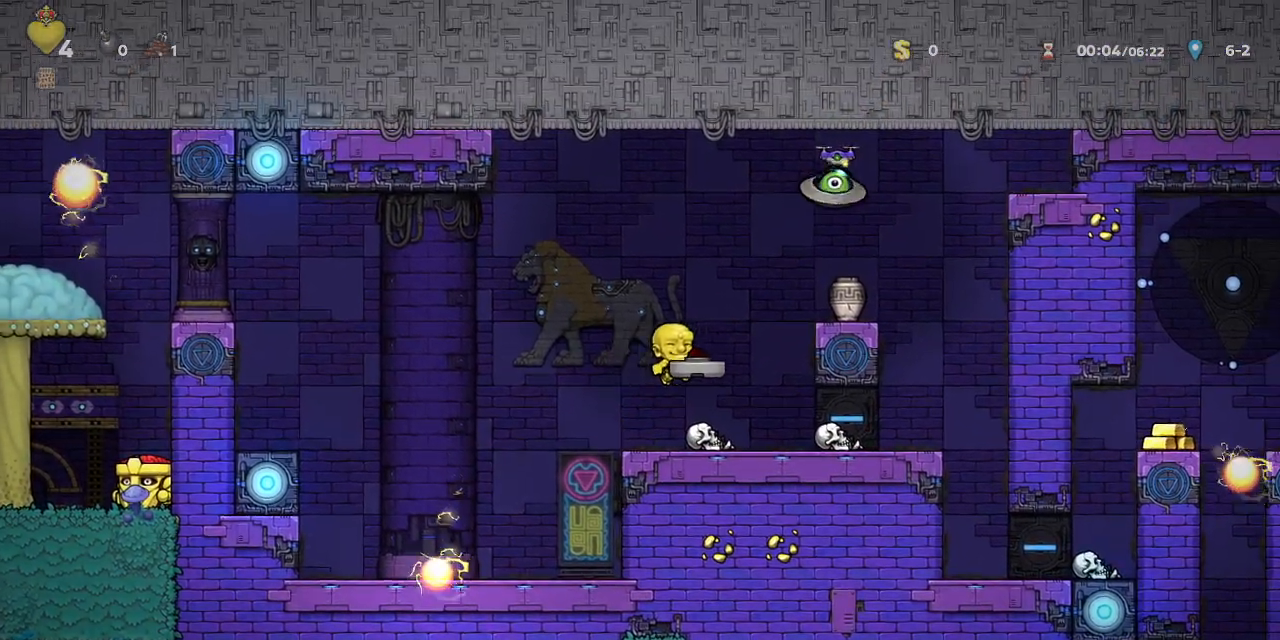
{"buttons": ["R1", "DPAD_RIGHT"], "left_stick": "center", "events": [[183, "DPAD_RIGHT", "down"], [383, "DPAD_RIGHT", "up"], [483, "DPAD_RIGHT", "down"]]}
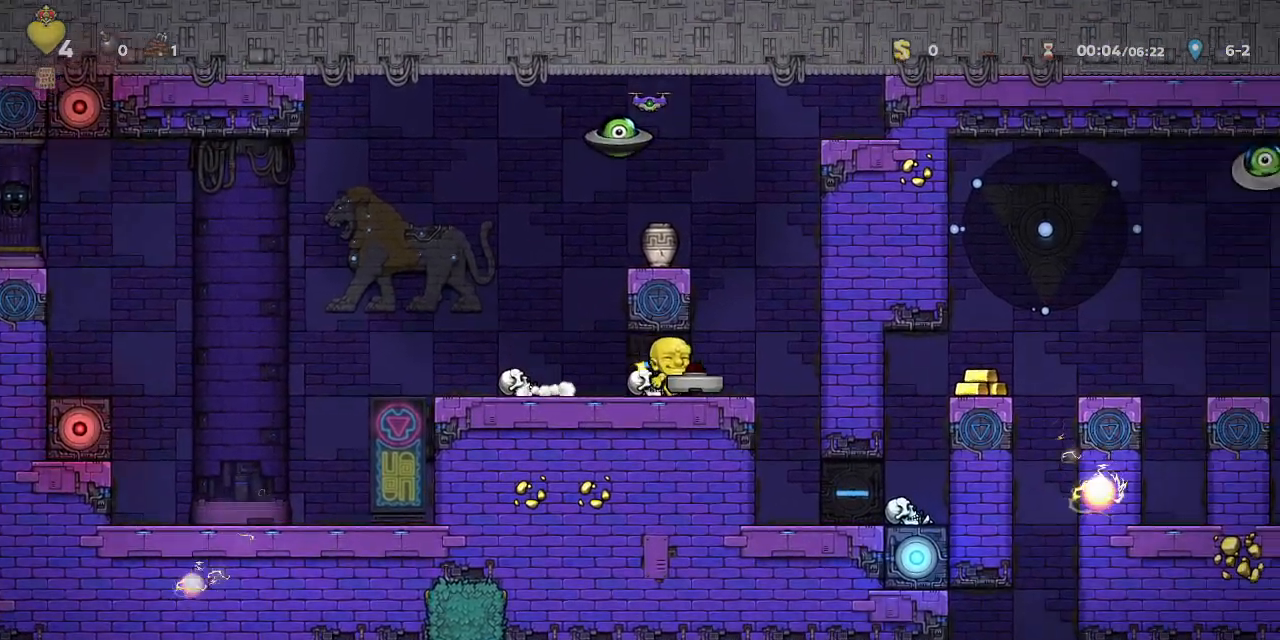
{"buttons": ["L1"], "left_stick": "center", "events": [[267, "DPAD_RIGHT", "up"], [383, "R1", "up"], [417, "L1", "down"]]}
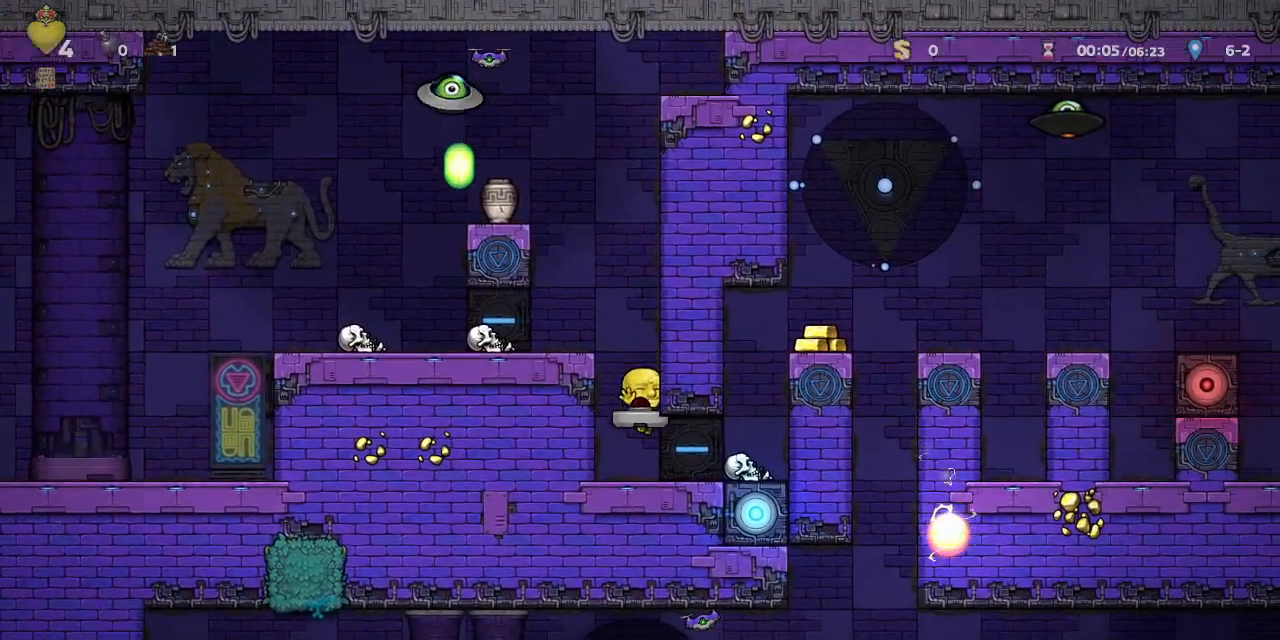
{"buttons": ["DPAD_DOWN", "DPAD_LEFT"], "left_stick": "center", "events": [[50, "L1", "up"], [67, "DPAD_RIGHT", "down"], [167, "DPAD_RIGHT", "up"], [317, "DPAD_RIGHT", "down"], [433, "DPAD_LEFT", "down"], [433, "DPAD_RIGHT", "up"], [500, "DPAD_DOWN", "down"]]}
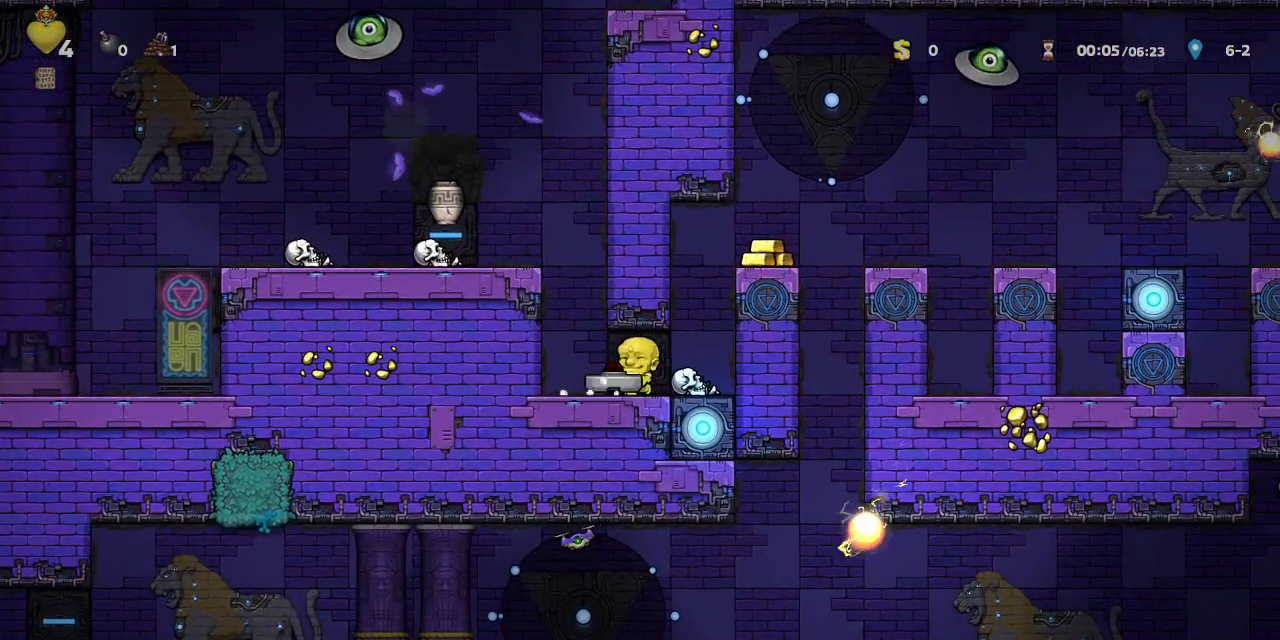
{"buttons": ["CROSS", "SQUARE"], "left_stick": "center", "events": [[17, "DPAD_LEFT", "up"], [17, "SQUARE", "down"], [83, "DPAD_RIGHT", "down"], [83, "SQUARE", "up"], [150, "DPAD_DOWN", "up"], [300, "SQUARE", "down"], [350, "CROSS", "down"], [400, "DPAD_RIGHT", "up"]]}
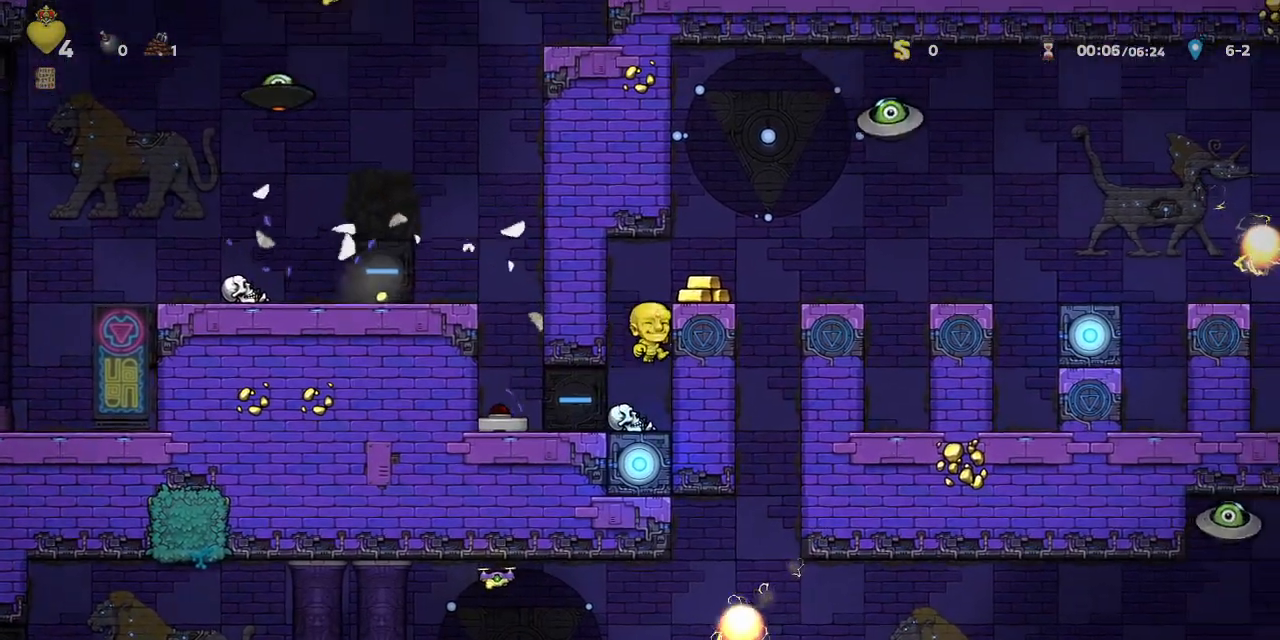
{"buttons": ["R1", "DPAD_LEFT"], "left_stick": "center"}
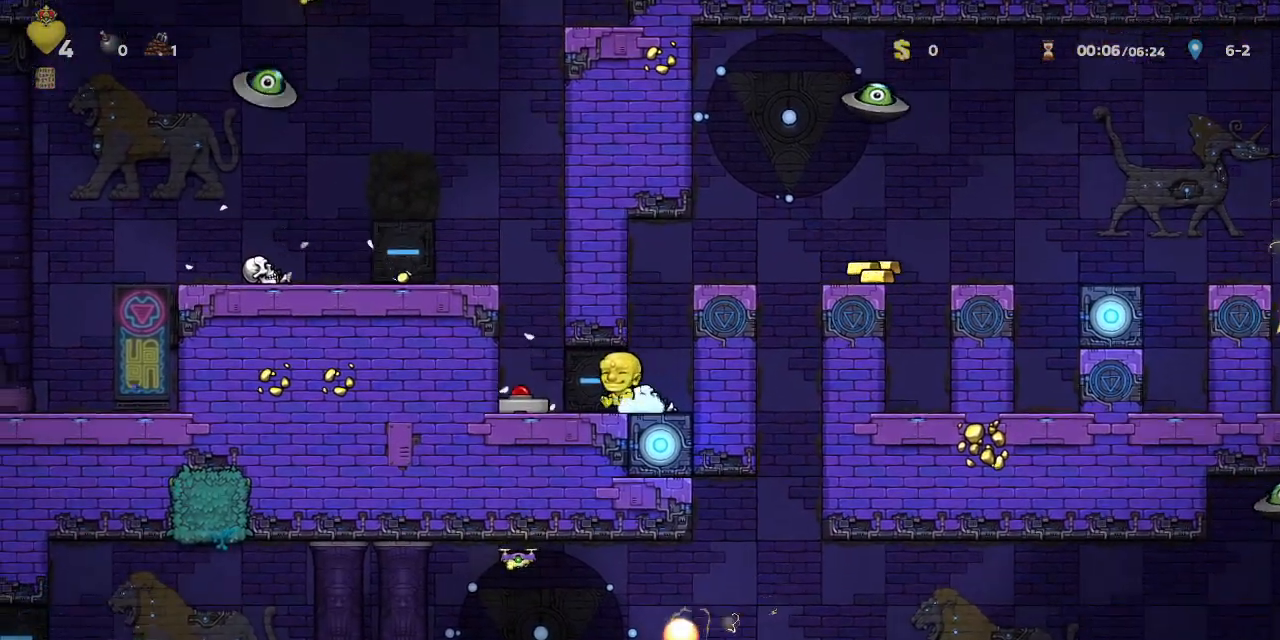
{"buttons": ["CROSS", "R1", "DPAD_RIGHT"], "left_stick": "center", "events": [[133, "DPAD_DOWN", "down"], [167, "DPAD_LEFT", "up"], [167, "SQUARE", "down"], [200, "DPAD_RIGHT", "down"], [233, "DPAD_DOWN", "up"], [233, "SQUARE", "up"], [500, "CROSS", "down"]]}
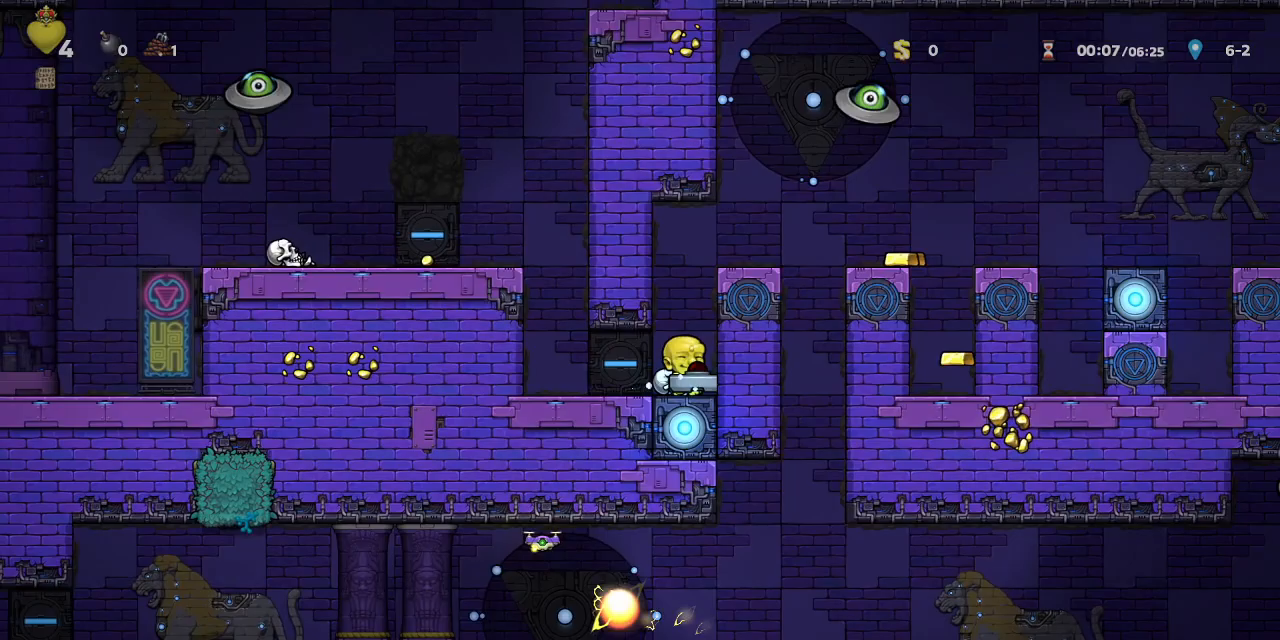
{"buttons": ["DPAD_RIGHT"], "left_stick": "center", "events": [[150, "CROSS", "up"], [250, "CROSS", "down"], [350, "R1", "up"], [367, "CROSS", "up"]]}
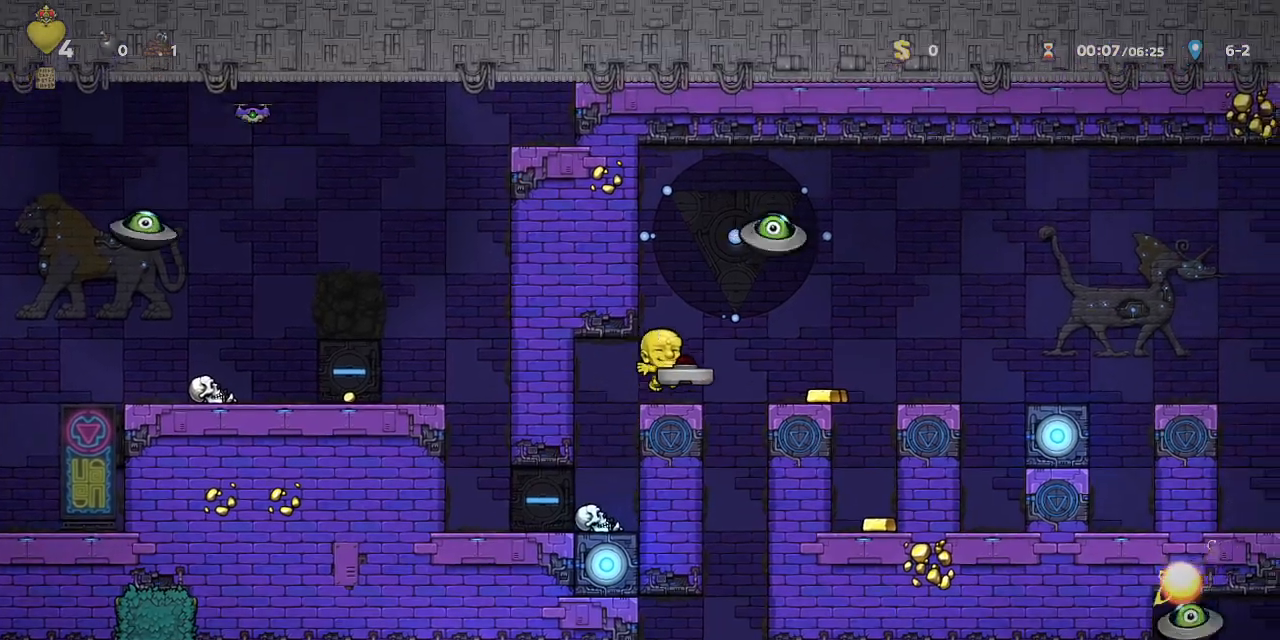
{"buttons": ["CROSS", "DPAD_DOWN"], "left_stick": "center", "events": [[383, "DPAD_DOWN", "down"], [400, "DPAD_RIGHT", "up"], [467, "CROSS", "down"]]}
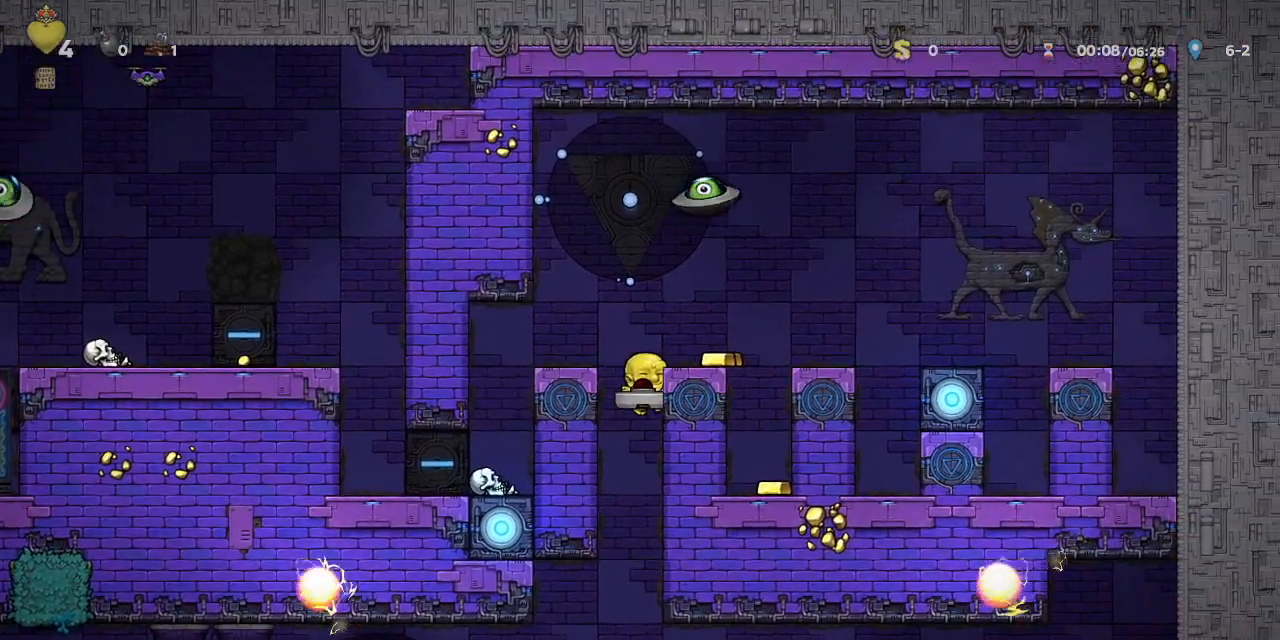
{"buttons": ["R1"], "left_stick": "center", "events": [[67, "CROSS", "up"], [67, "DPAD_DOWN", "up"], [250, "R1", "down"]]}
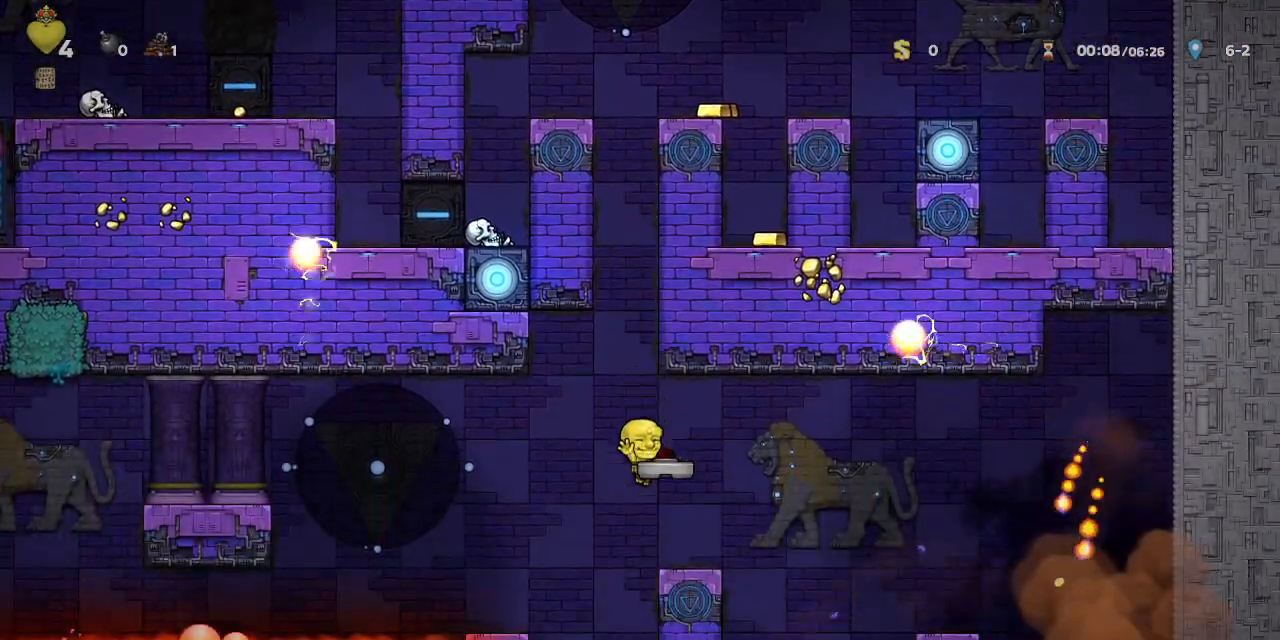
{"buttons": ["R1", "DPAD_LEFT"], "left_stick": "center", "events": [[283, "CROSS", "down"], [317, "DPAD_LEFT", "down"], [417, "CROSS", "up"]]}
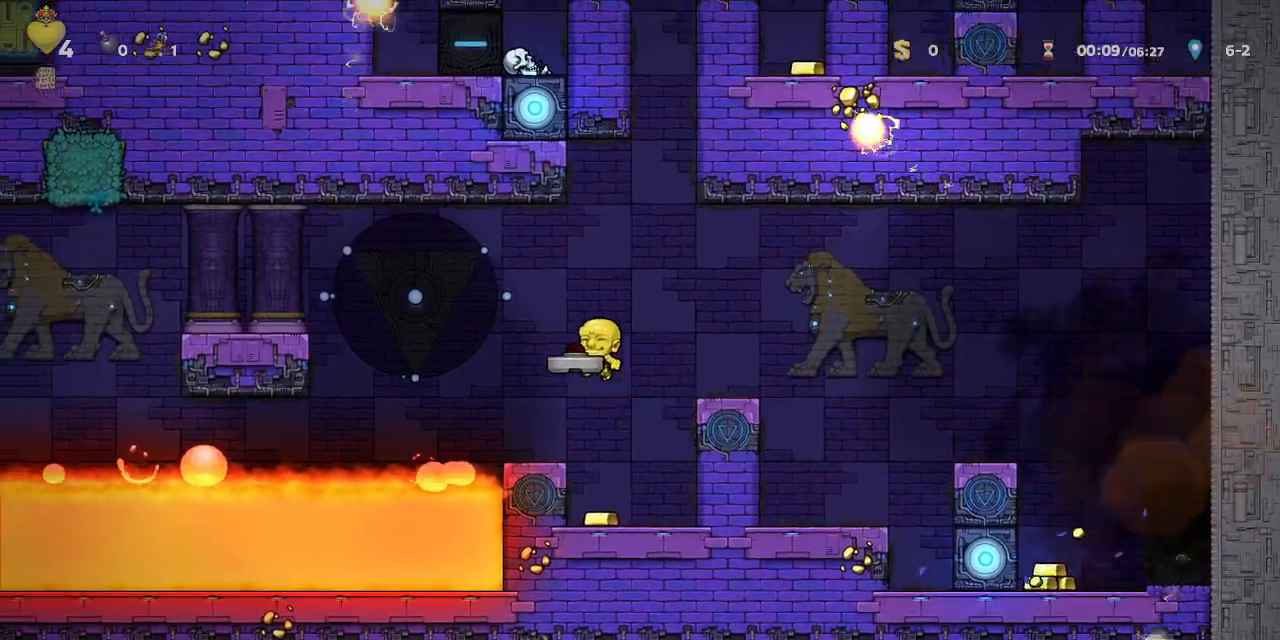
{"buttons": ["CROSS", "R1", "DPAD_LEFT"], "left_stick": "center"}
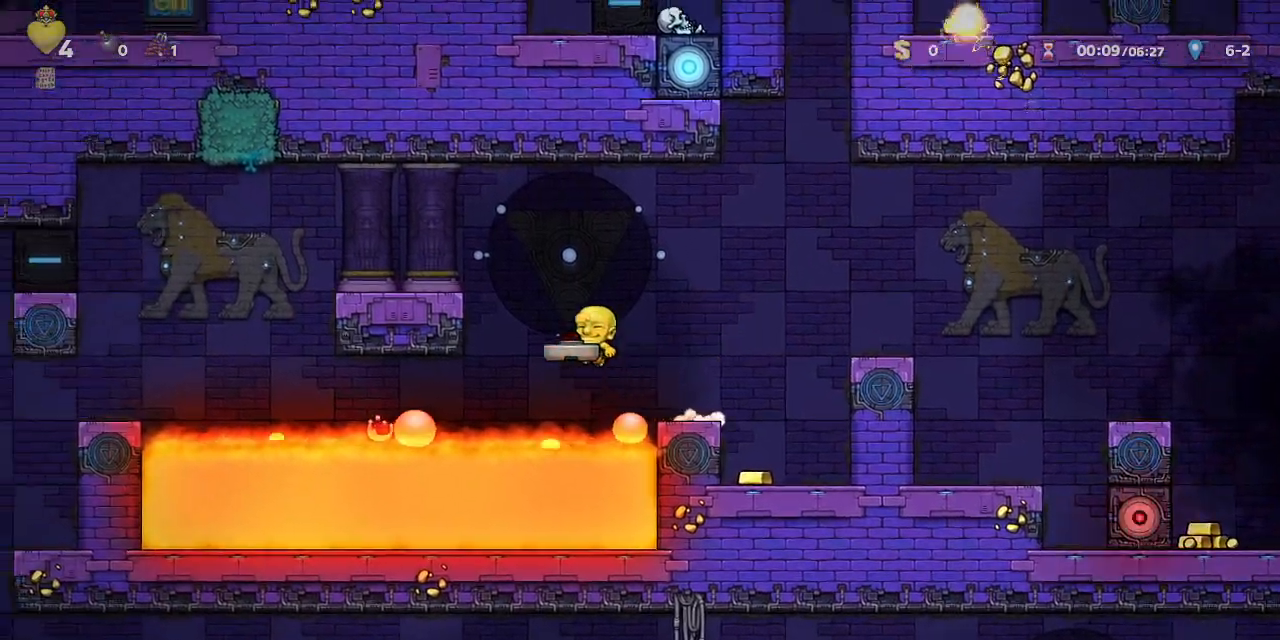
{"buttons": ["R1", "DPAD_LEFT"], "left_stick": "center", "events": [[133, "CROSS", "up"], [250, "CROSS", "down"], [350, "CROSS", "up"]]}
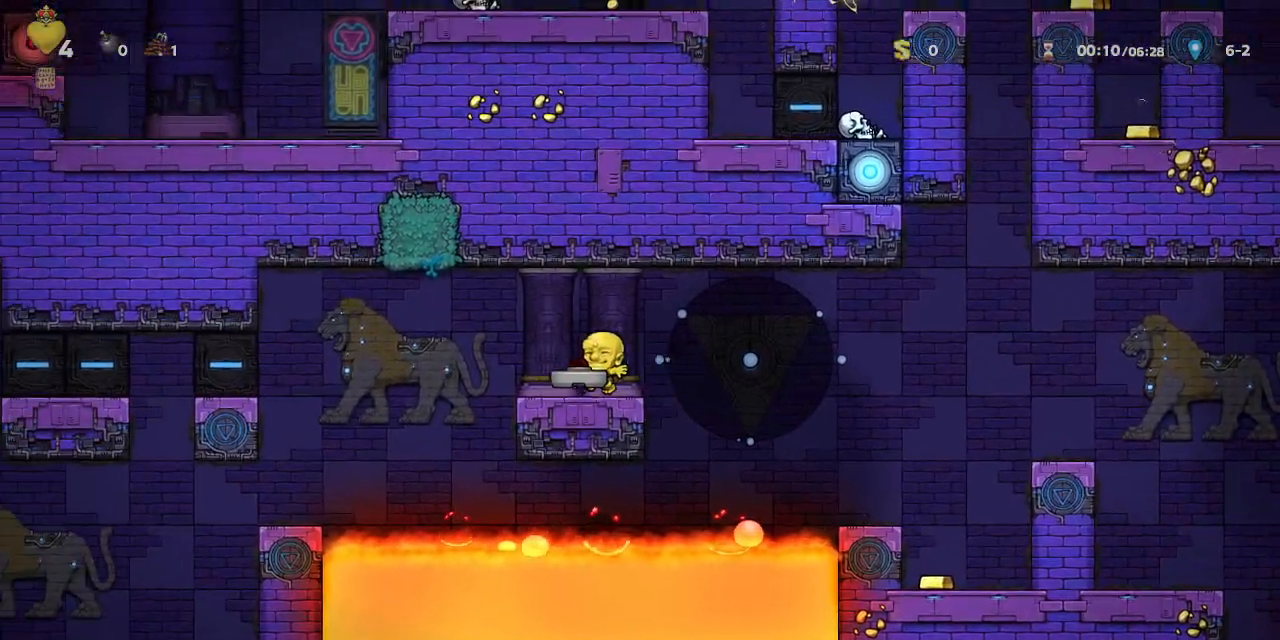
{"buttons": ["R1", "DPAD_LEFT"], "left_stick": "center", "events": [[33, "CROSS", "down"], [100, "CROSS", "up"]]}
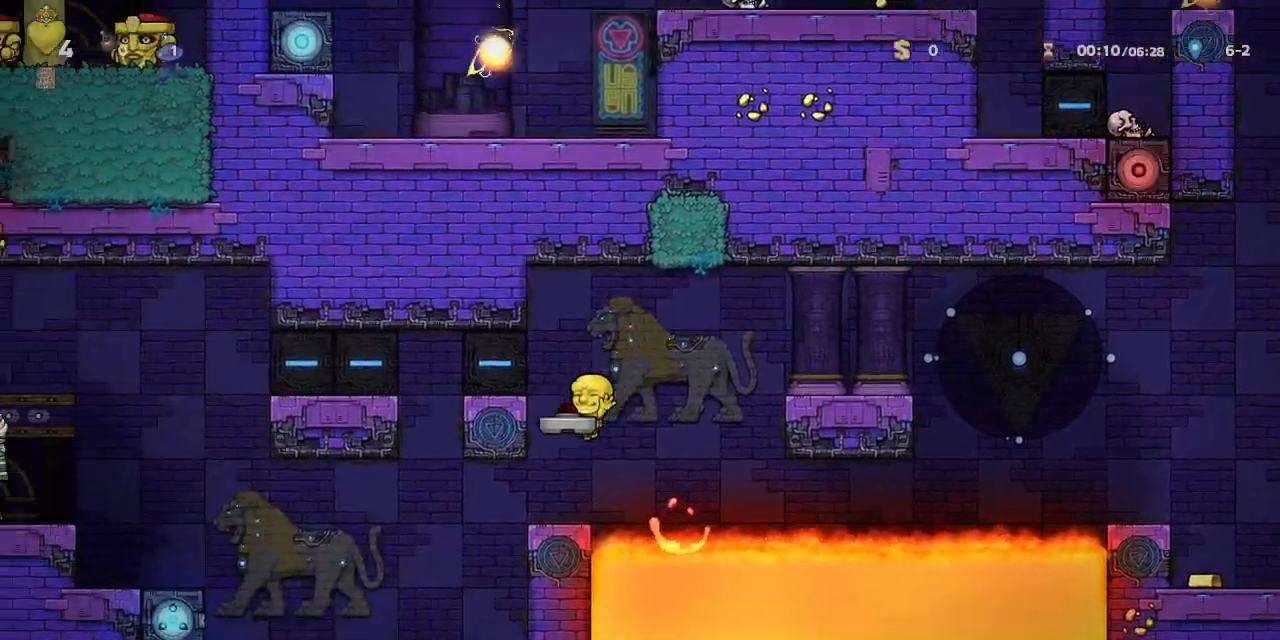
{"buttons": [], "left_stick": "center", "events": [[400, "DPAD_LEFT", "up"], [467, "R1", "up"]]}
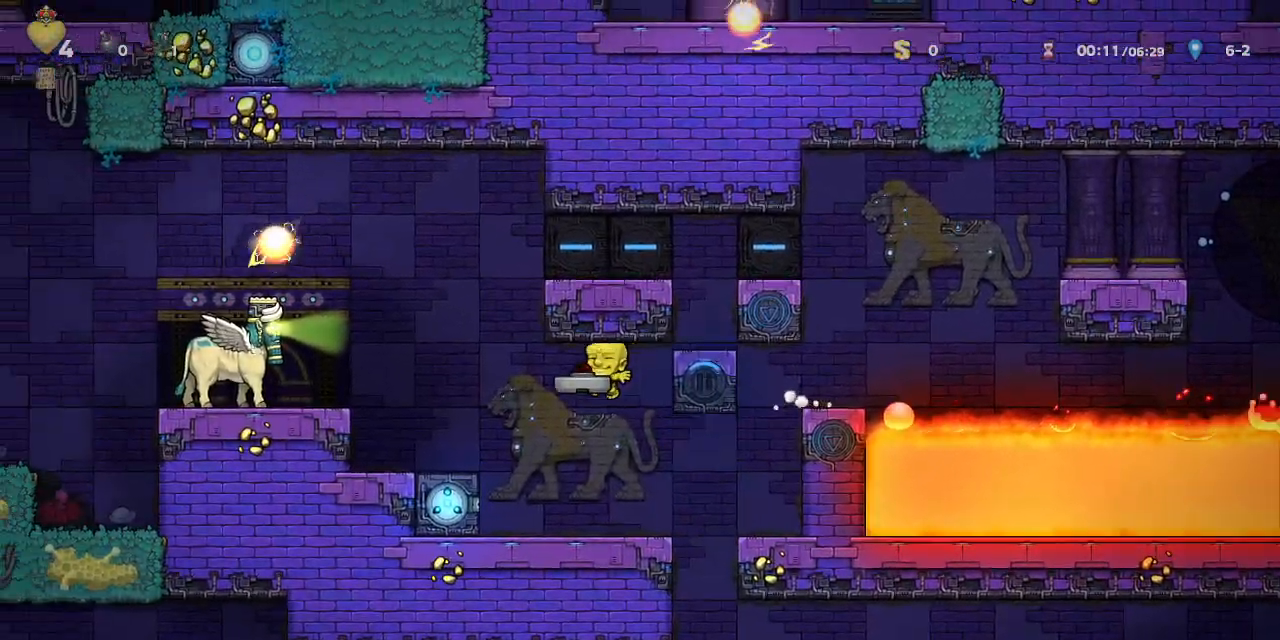
{"buttons": [], "left_stick": "center", "events": [[117, "DPAD_RIGHT", "down"], [383, "DPAD_RIGHT", "up"]]}
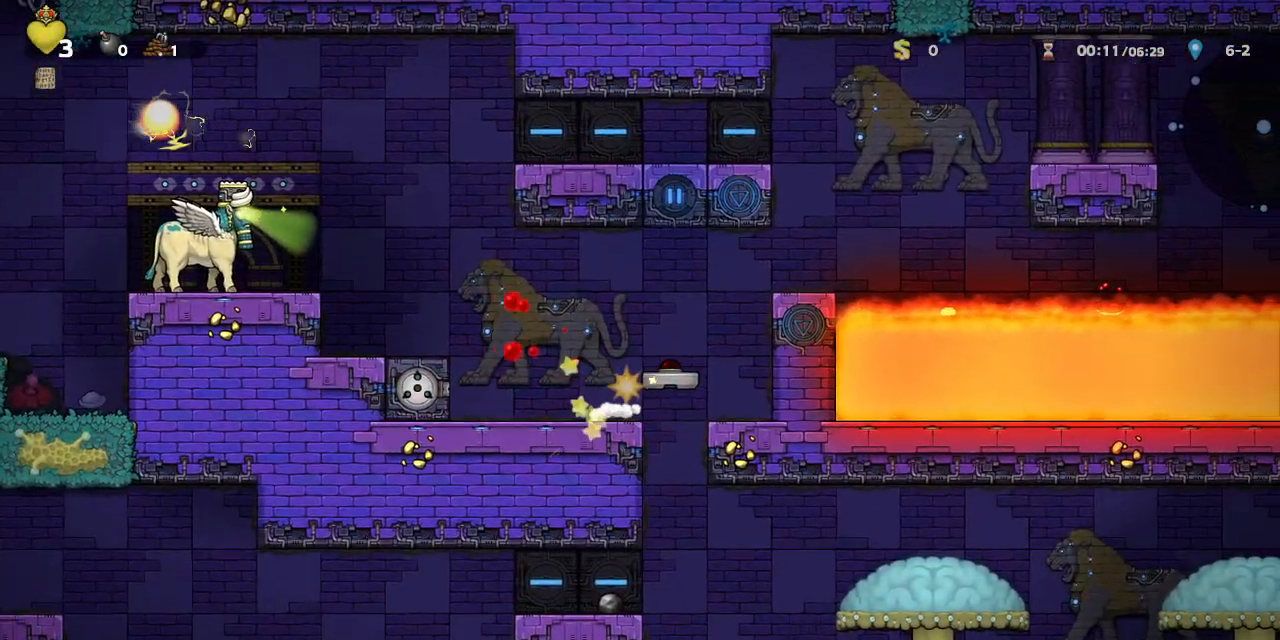
{"buttons": [], "left_stick": "center", "events": [[283, "DPAD_RIGHT", "down"], [383, "DPAD_RIGHT", "up"]]}
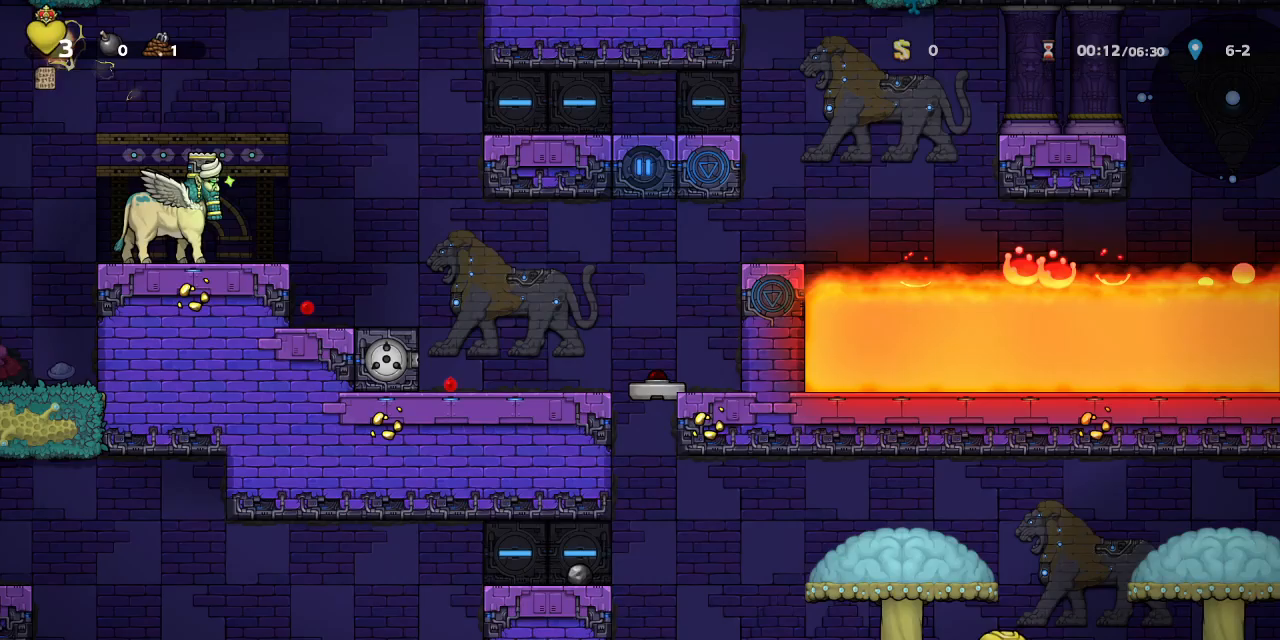
{"buttons": ["R1", "DPAD_LEFT"], "left_stick": "center", "events": [[50, "R1", "down"], [267, "DPAD_LEFT", "down"], [383, "DPAD_LEFT", "up"], [500, "DPAD_LEFT", "down"]]}
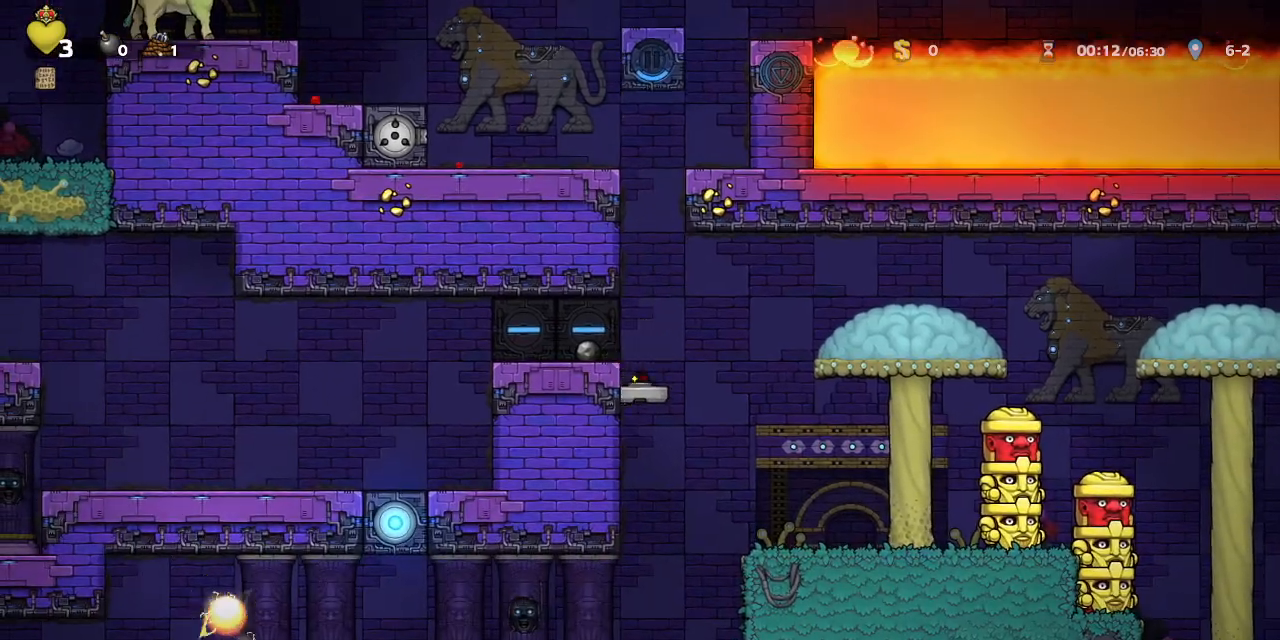
{"buttons": ["R1", "DPAD_LEFT"], "left_stick": "center", "events": [[17, "CROSS", "down"], [133, "CROSS", "up"], [267, "DPAD_LEFT", "up"], [467, "DPAD_LEFT", "down"]]}
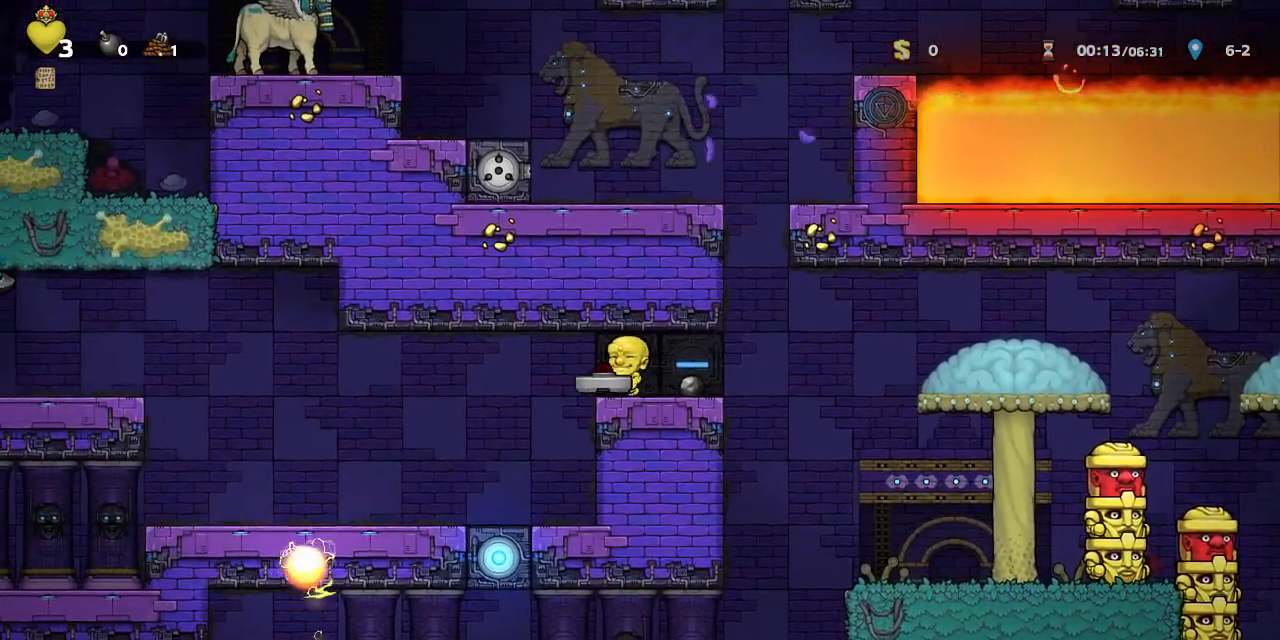
{"buttons": ["CROSS", "R1", "DPAD_RIGHT"], "left_stick": "center", "events": [[100, "DPAD_LEFT", "up"], [317, "DPAD_RIGHT", "down"], [500, "CROSS", "down"]]}